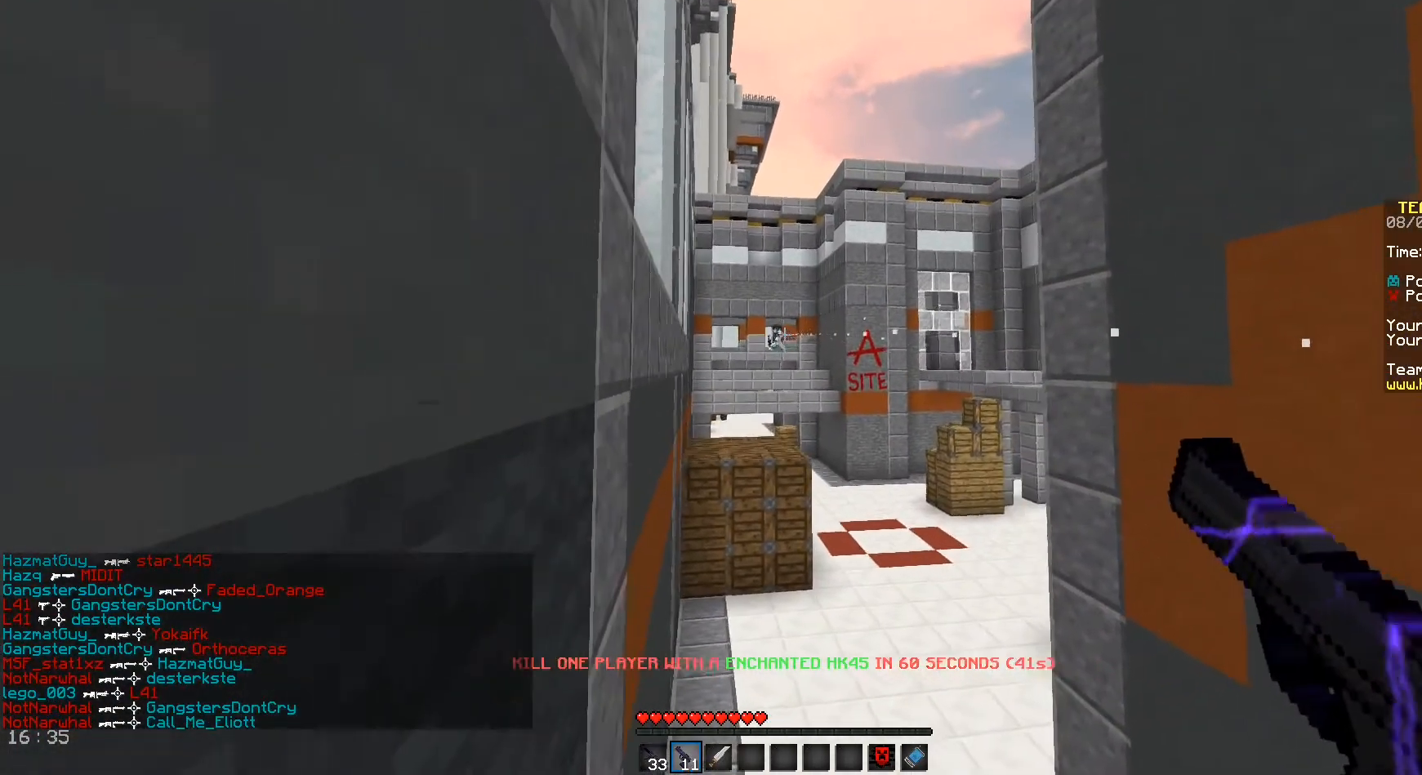
Gameplay with keyboard and mouse; each line is a JSON object with the keys and mouse buttons held at the frame after it. "events" lists presses ("down") and releases ("up") of "a", "d", "s", "space", "w", "mouse_left" and "mouse_right" between this image and that frame as [ms after this image, input, new state], when the widget could be followed in between. "mouse_left", "mouse_right" = the "left", "right" buttons of the "mouse" list. No other keys are recorded. Fast repeated clicks can show as one long hold. Mouse movement is not recorded.
{"keys": ["d"], "mouse": [], "events": [[125, "d", "down"], [125, "mouse_left", "down"], [292, "mouse_left", "up"], [375, "mouse_left", "down"], [500, "mouse_left", "up"]]}
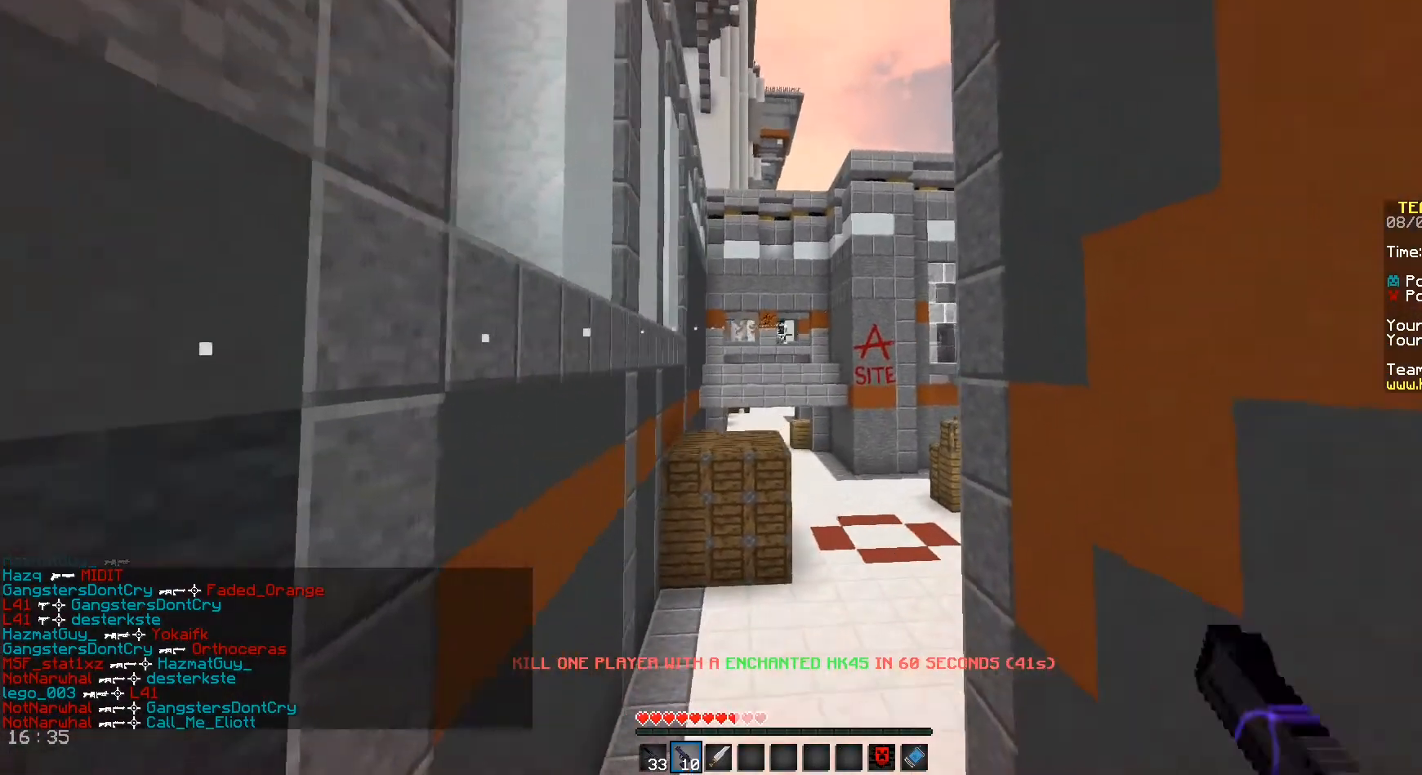
{"keys": ["a"], "mouse": [], "events": [[167, "mouse_left", "down"], [208, "a", "down"], [375, "d", "up"], [375, "mouse_left", "up"]]}
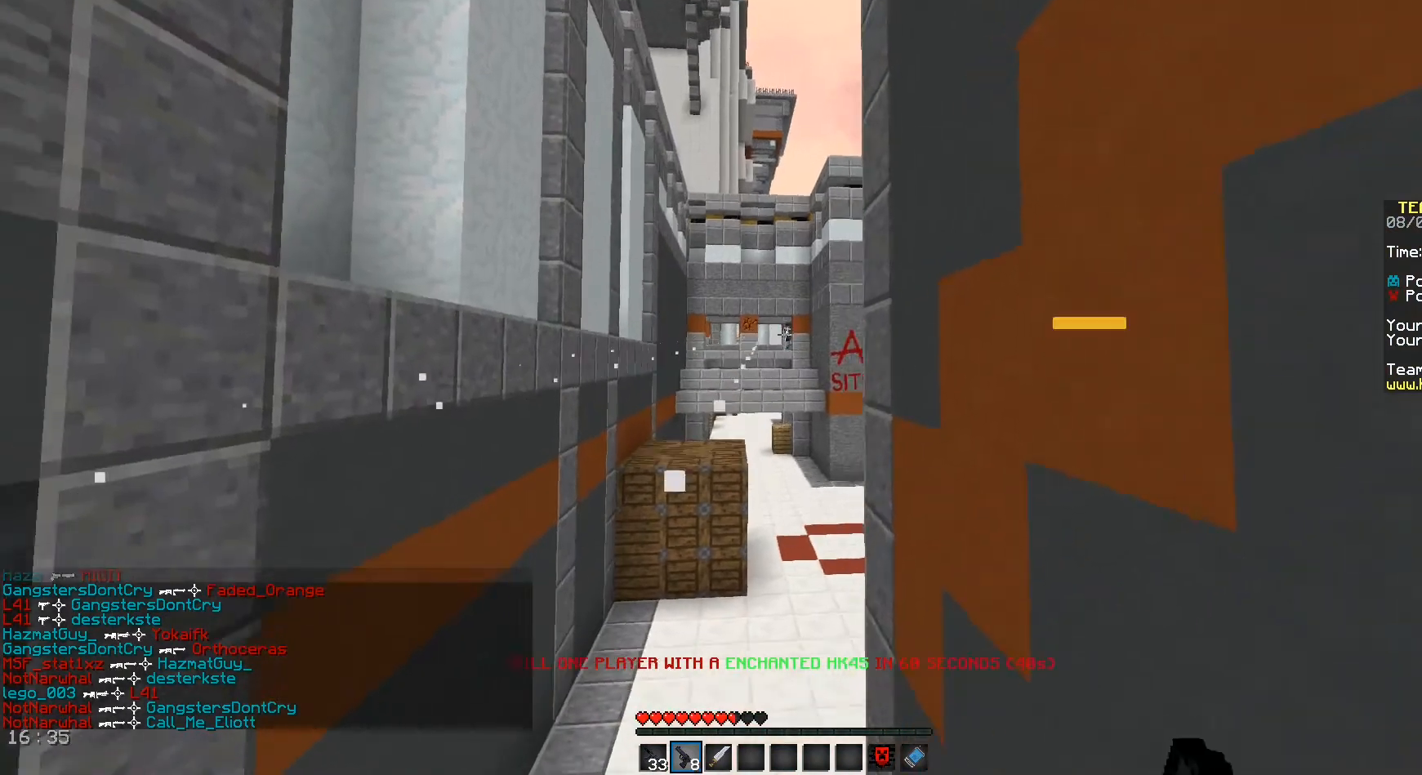
{"keys": ["d"], "mouse": ["left"], "events": [[42, "mouse_left", "down"], [208, "mouse_left", "up"], [292, "mouse_left", "down"], [417, "a", "up"], [417, "d", "down"], [458, "mouse_left", "up"], [500, "mouse_left", "down"]]}
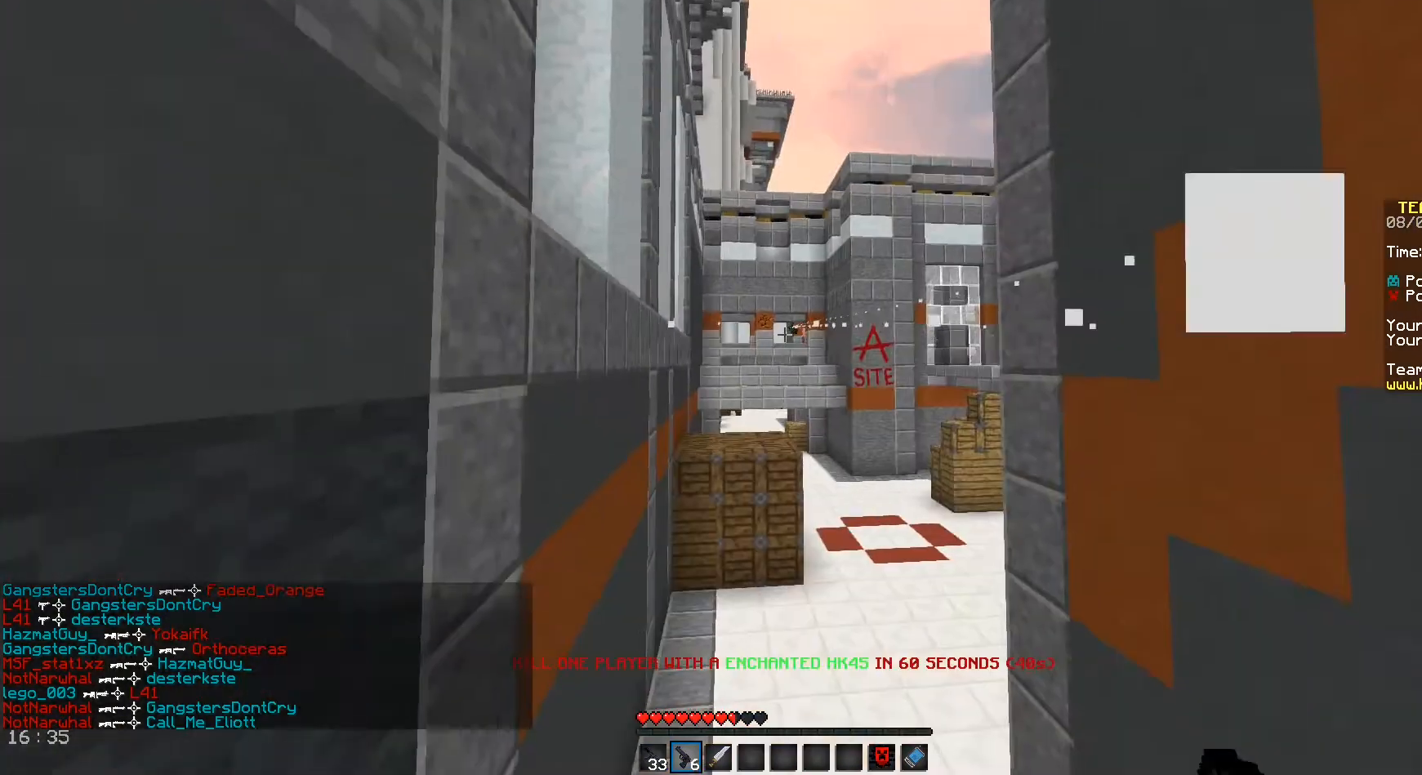
{"keys": ["a"], "mouse": [], "events": [[167, "mouse_left", "up"], [208, "mouse_left", "down"], [333, "a", "down"], [375, "d", "up"], [375, "mouse_left", "up"]]}
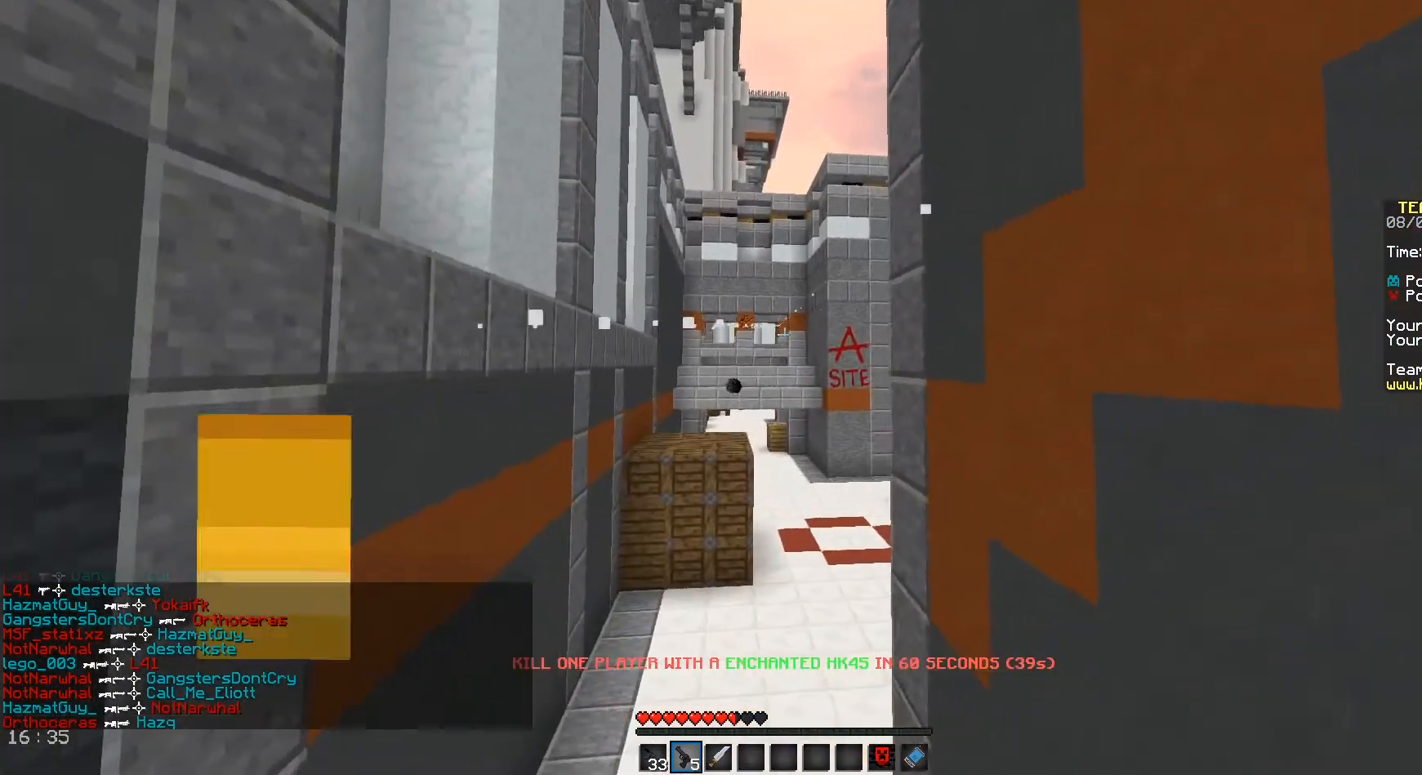
{"keys": ["d", "w"], "mouse": [], "events": [[125, "mouse_left", "down"], [125, "s", "down"], [208, "a", "up"], [250, "mouse_left", "up"], [292, "d", "down"], [333, "s", "up"], [458, "w", "down"]]}
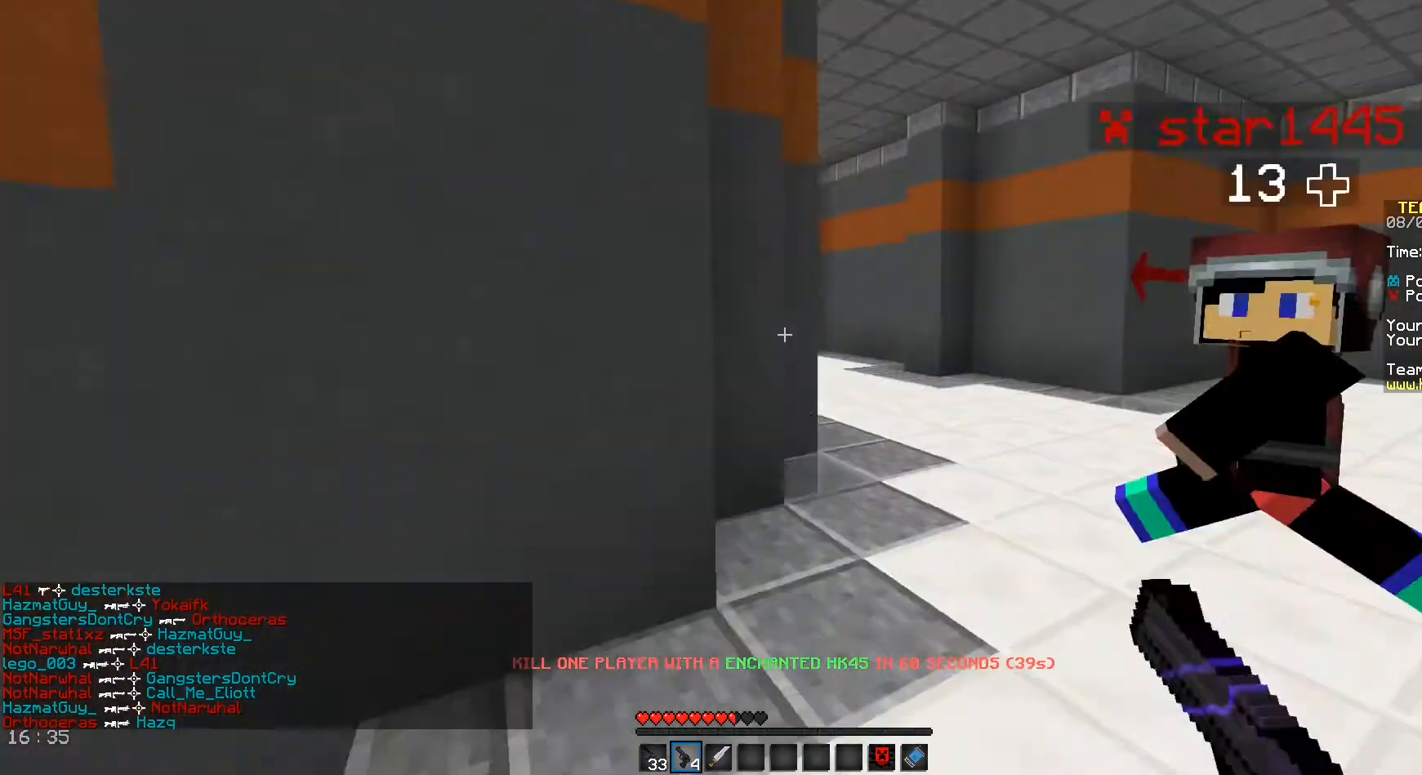
{"keys": ["w"], "mouse": [], "events": [[42, "mouse_right", "down"], [42, "space", "down"], [125, "d", "up"], [250, "mouse_right", "up"], [292, "space", "up"]]}
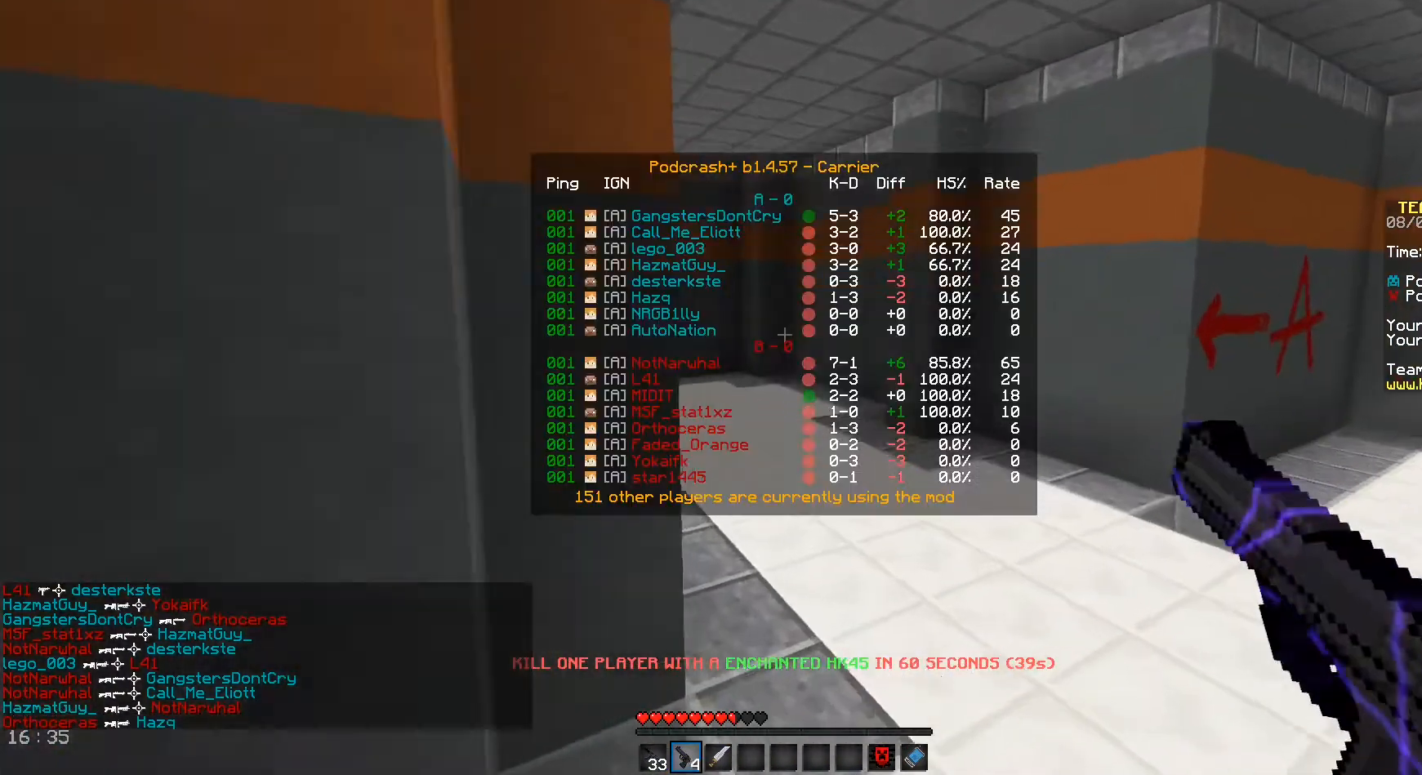
{"keys": ["space", "w"], "mouse": [], "events": [[83, "space", "down"]]}
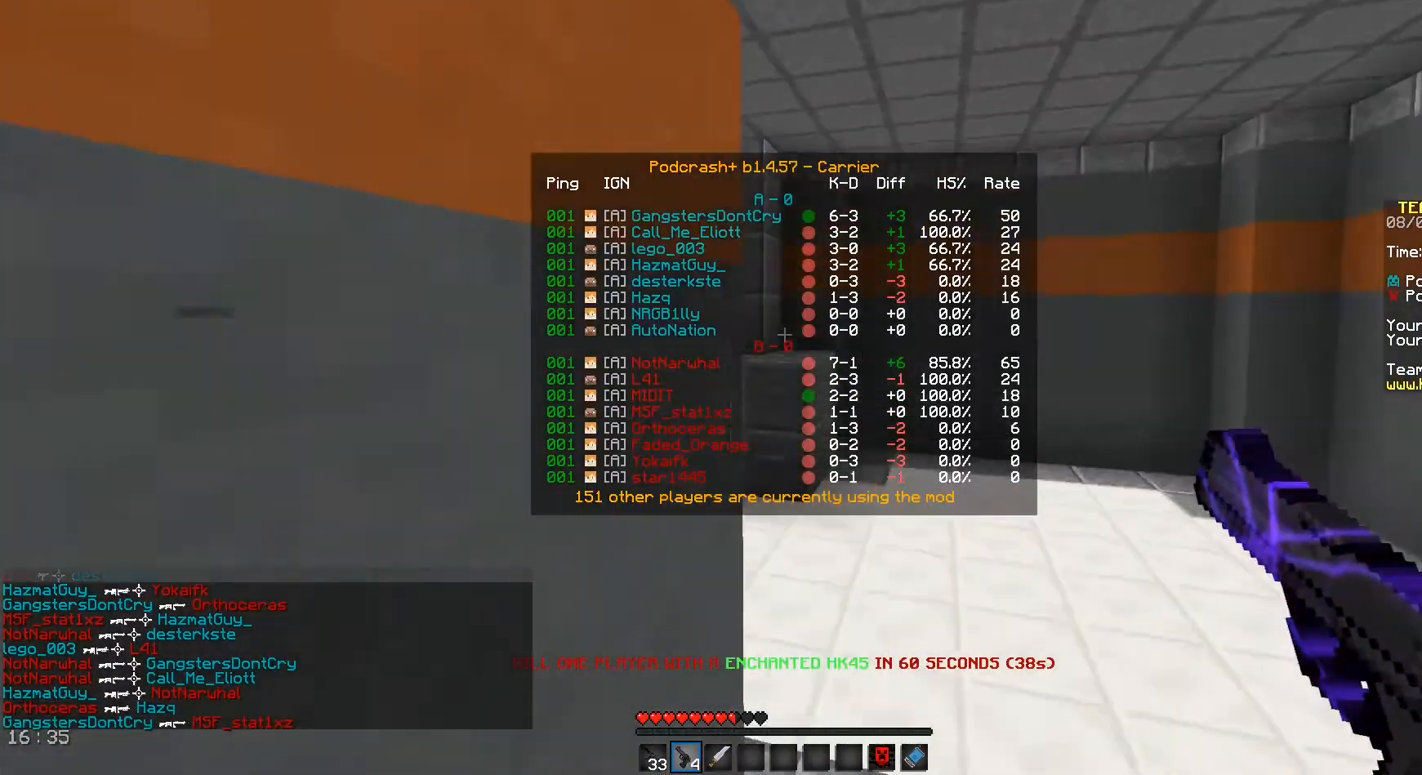
{"keys": ["space", "w"], "mouse": [], "events": []}
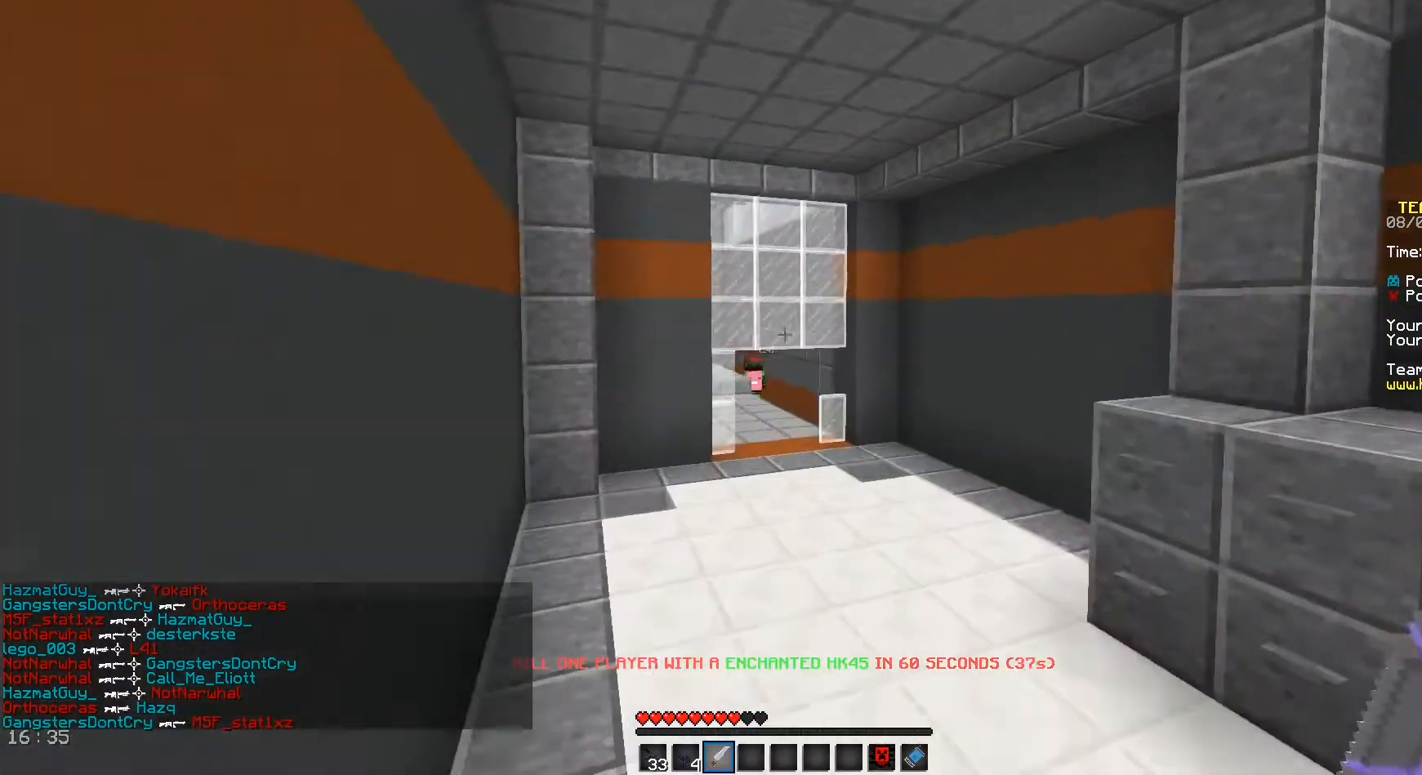
{"keys": ["space", "w"], "mouse": [], "events": []}
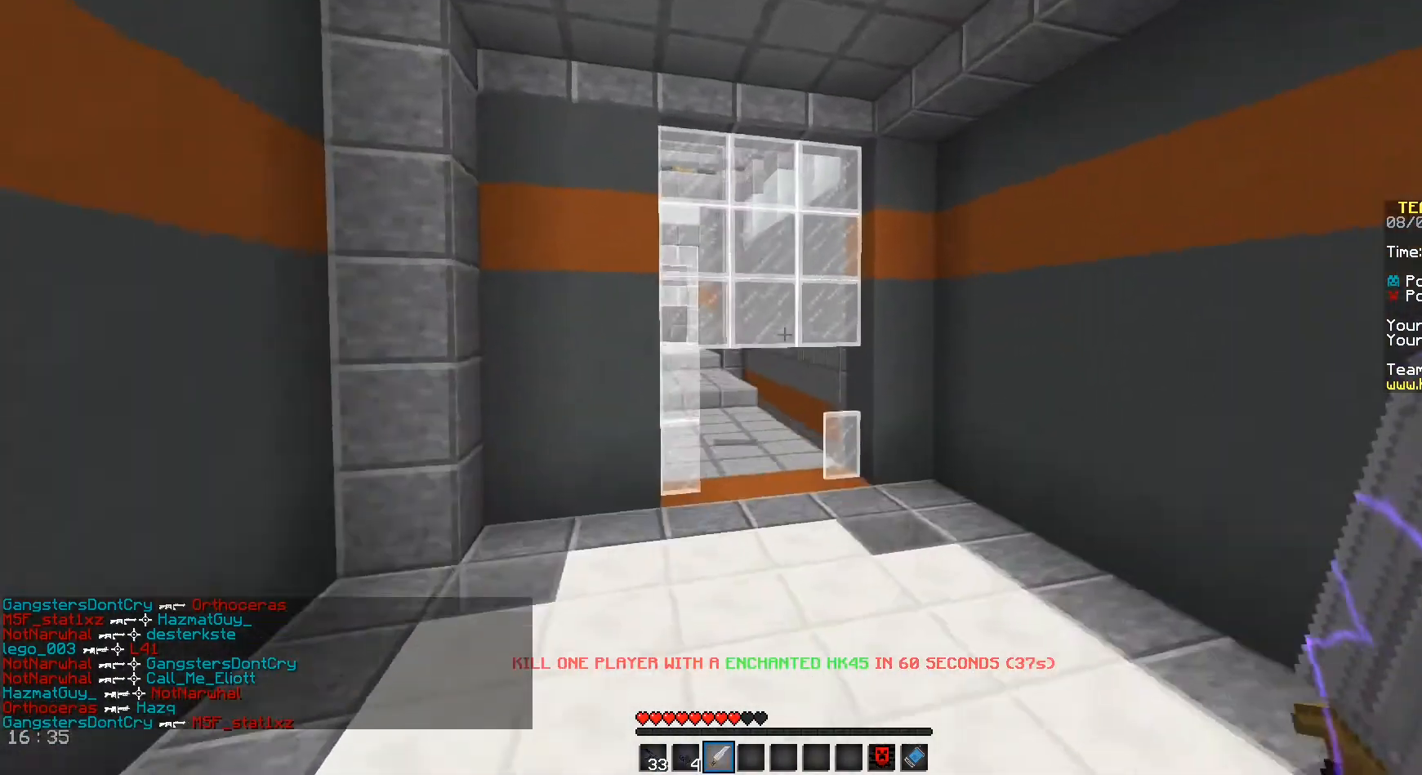
{"keys": ["d", "w"], "mouse": [], "events": [[208, "d", "down"], [333, "space", "up"]]}
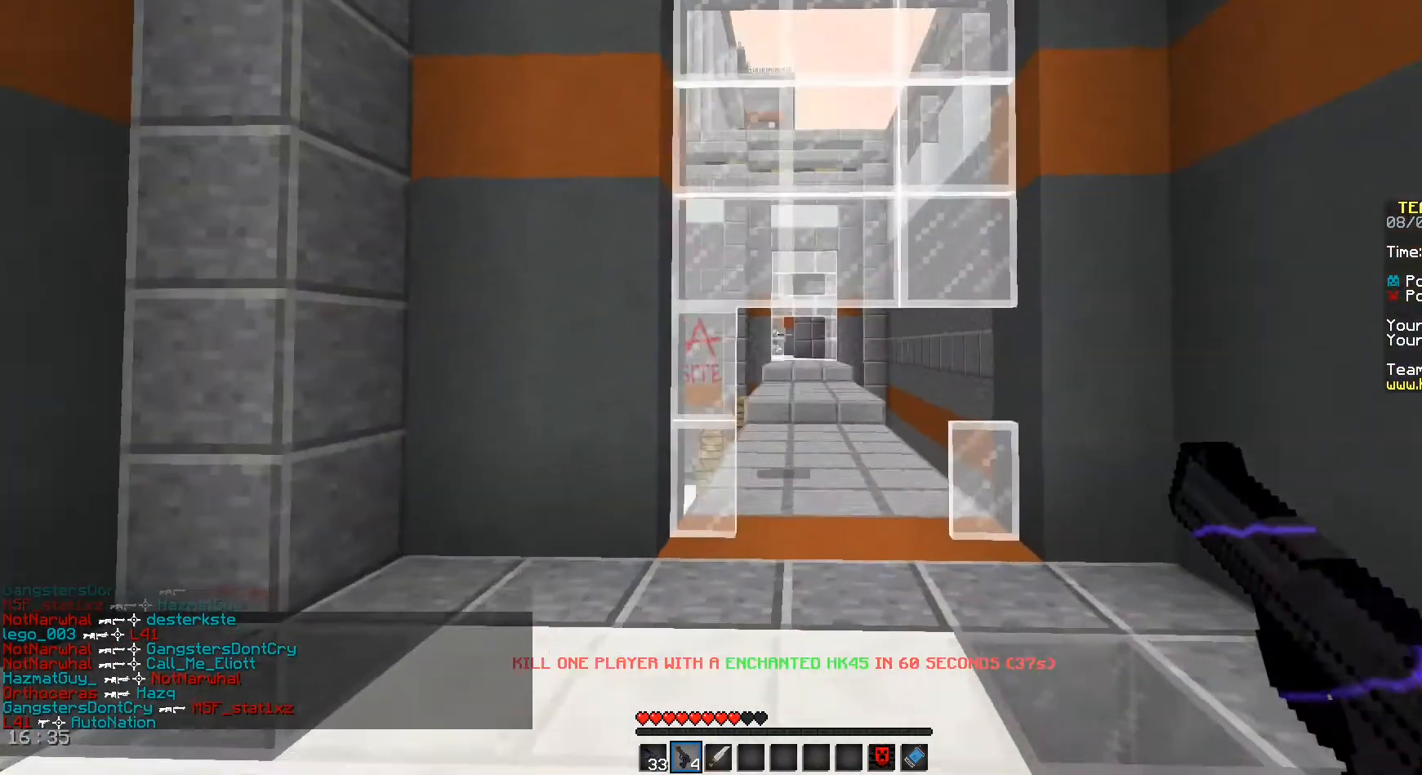
{"keys": ["w"], "mouse": [], "events": [[292, "d", "up"]]}
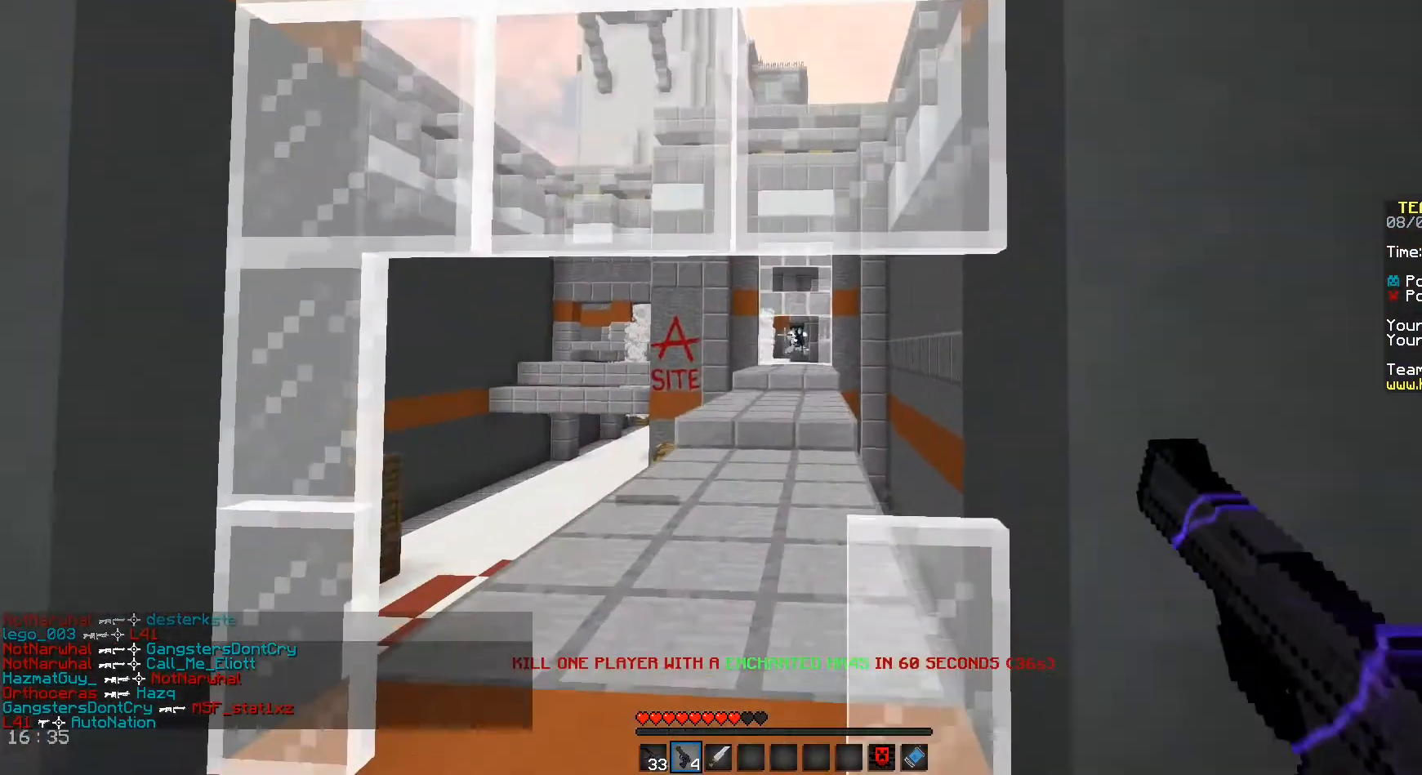
{"keys": ["w"], "mouse": [], "events": [[83, "a", "down"], [83, "mouse_left", "down"], [250, "mouse_left", "up"], [333, "mouse_left", "down"], [417, "a", "up"], [500, "mouse_left", "up"]]}
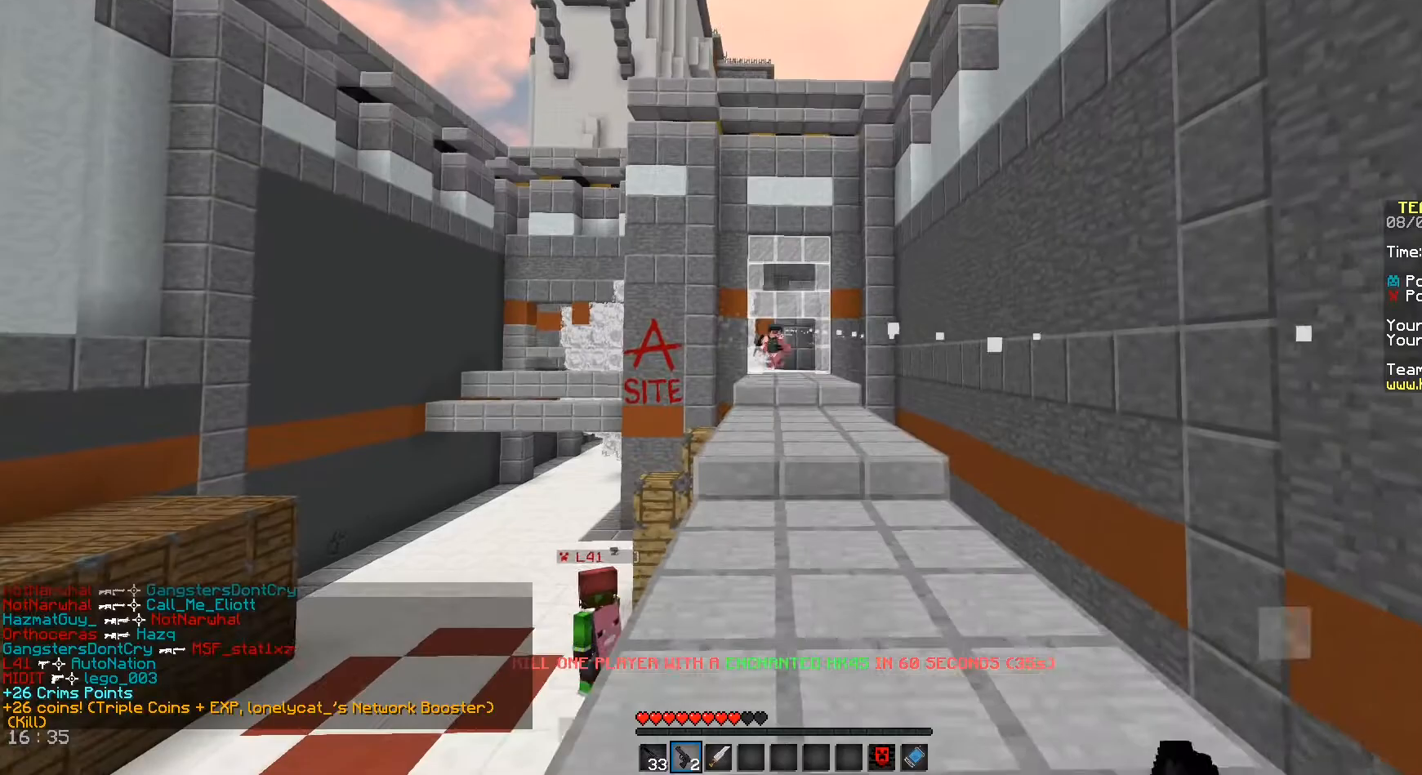
{"keys": ["d", "w"], "mouse": [], "events": [[42, "d", "down"], [125, "mouse_left", "down"], [250, "mouse_left", "up"], [375, "mouse_left", "down"], [458, "mouse_left", "up"]]}
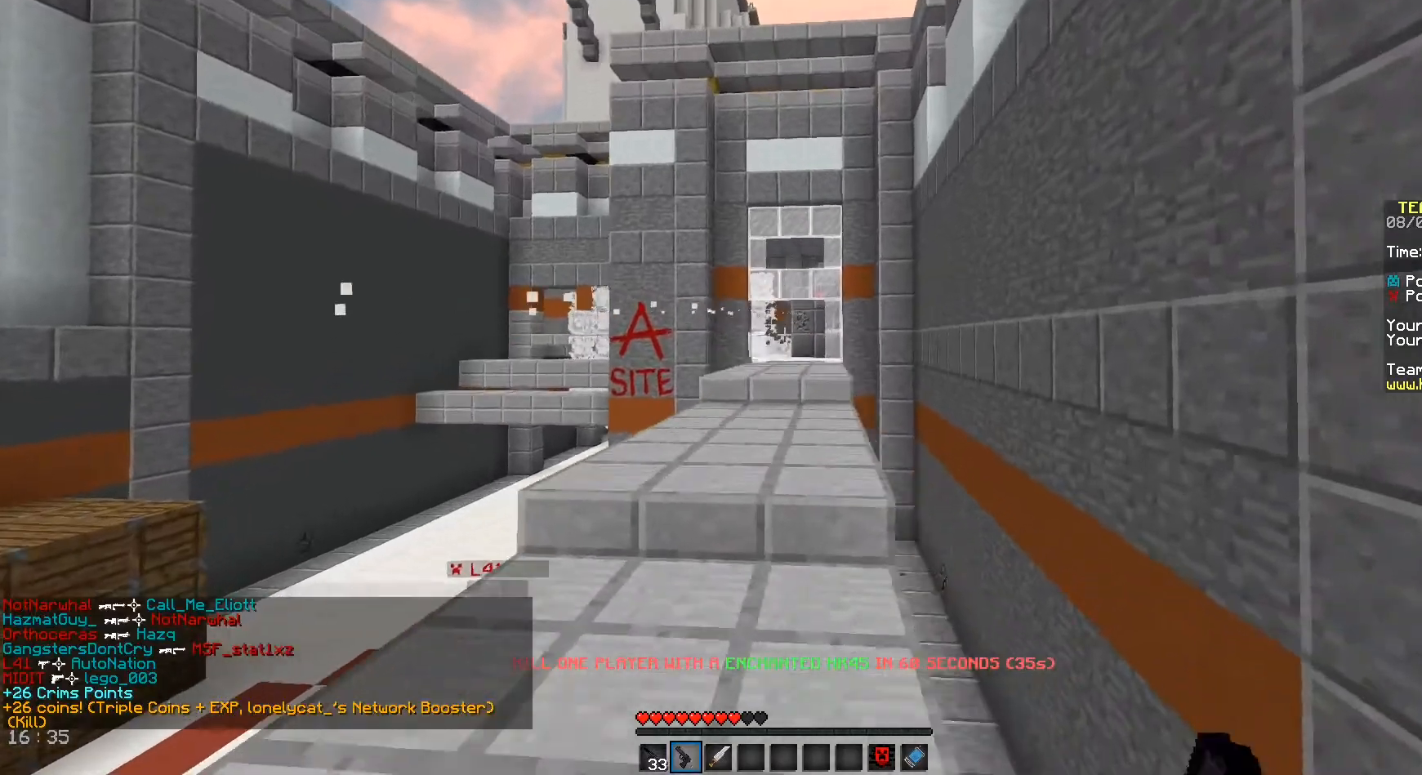
{"keys": ["w"], "mouse": [], "events": [[42, "a", "down"], [42, "d", "up"], [83, "a", "up"], [83, "mouse_right", "down"], [292, "mouse_right", "up"], [333, "space", "down"], [500, "space", "up"]]}
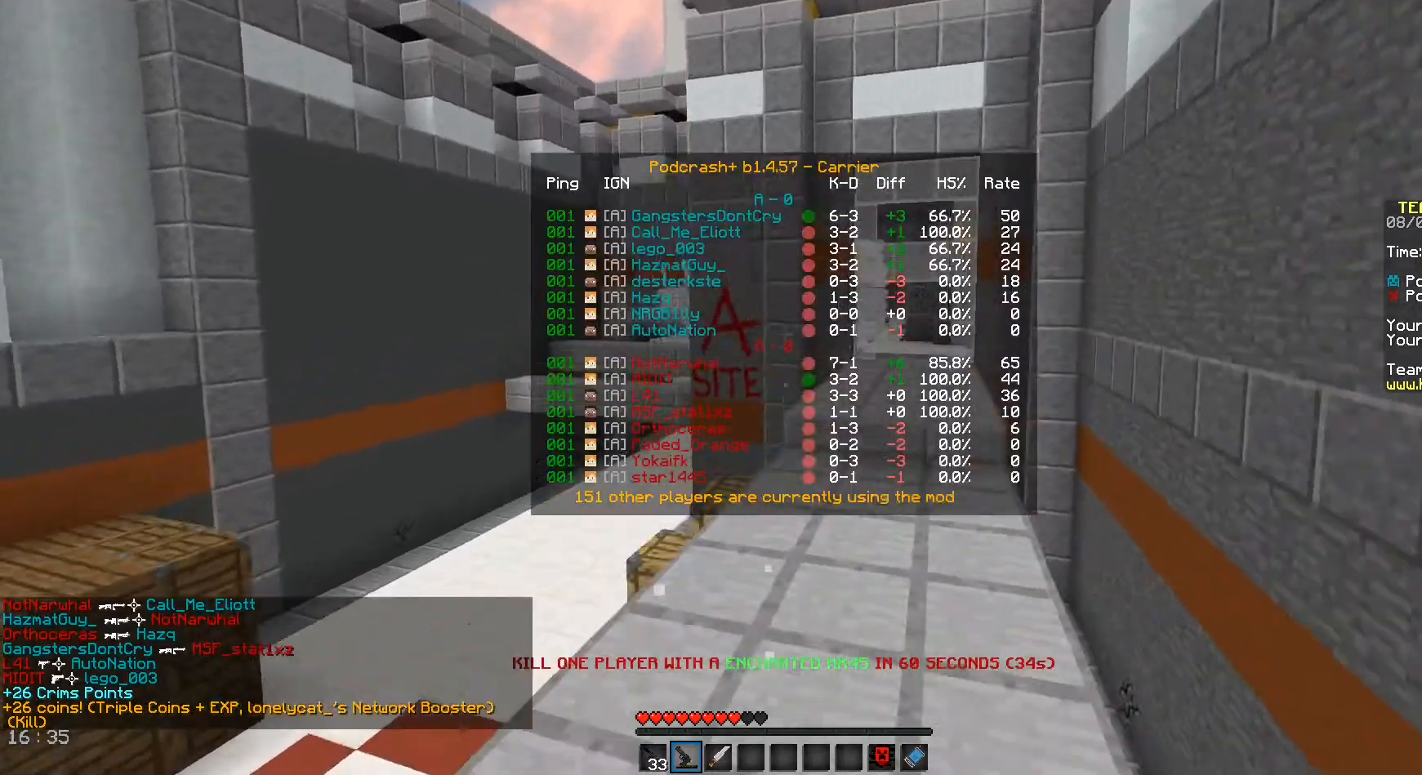
{"keys": ["w"], "mouse": [], "events": []}
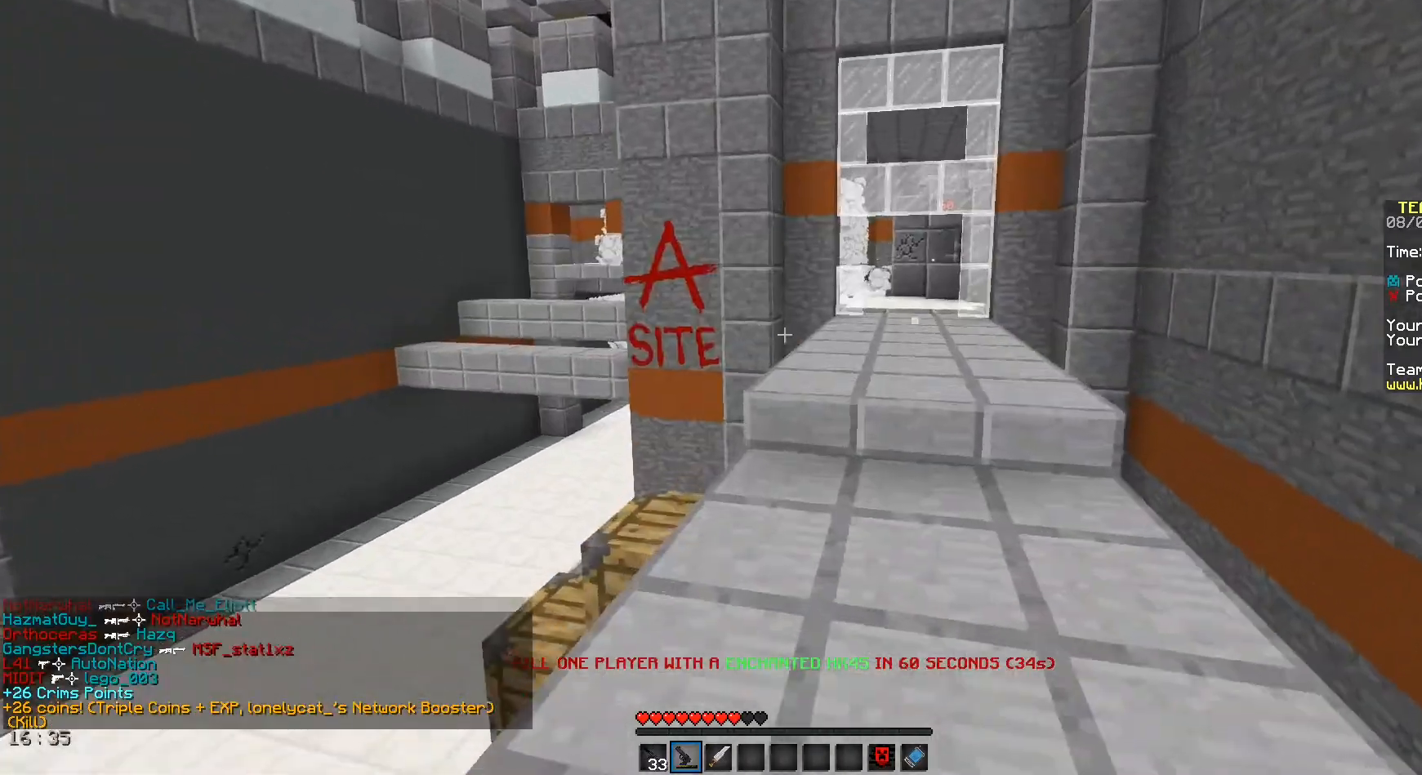
{"keys": ["space", "w"], "mouse": [], "events": [[375, "space", "down"]]}
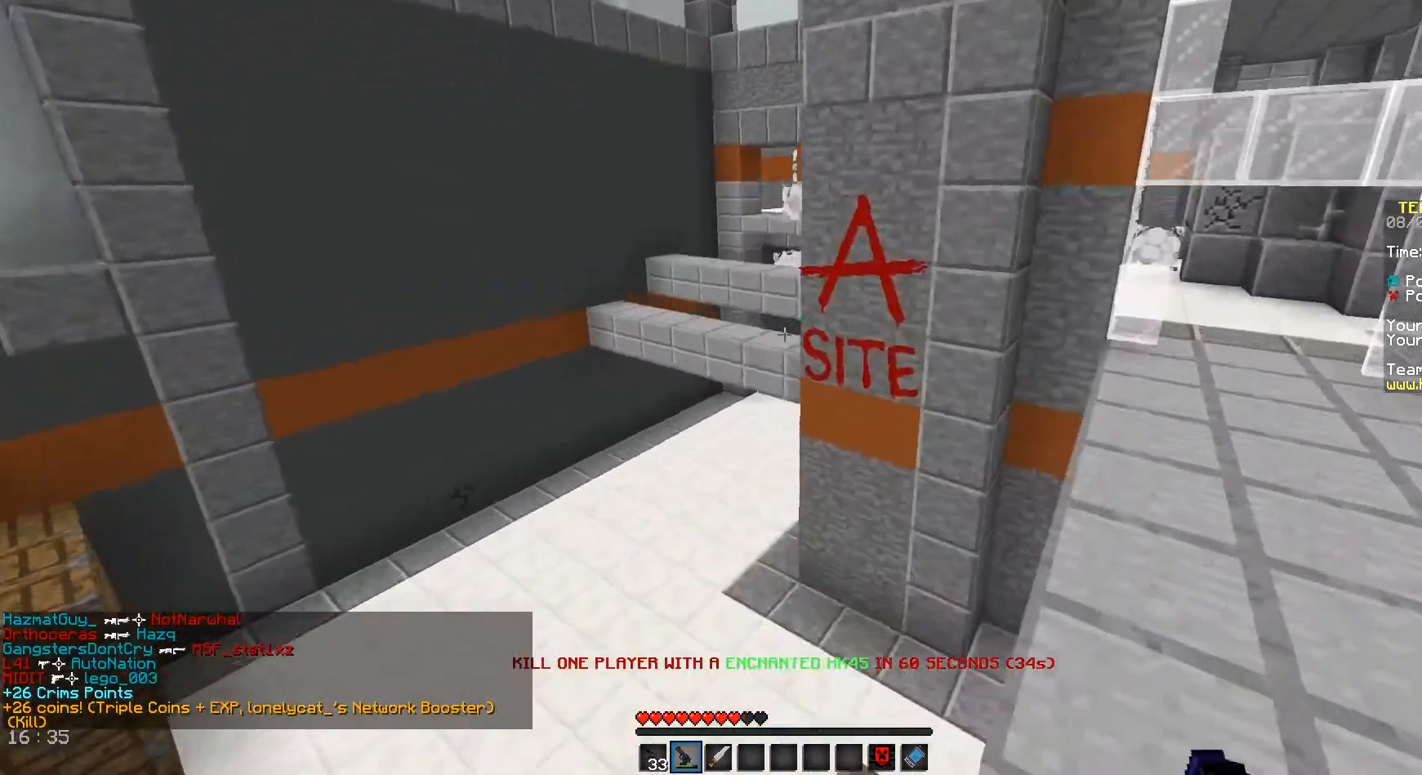
{"keys": ["a", "space", "w"], "mouse": [], "events": [[42, "a", "down"], [83, "space", "up"], [333, "space", "down"]]}
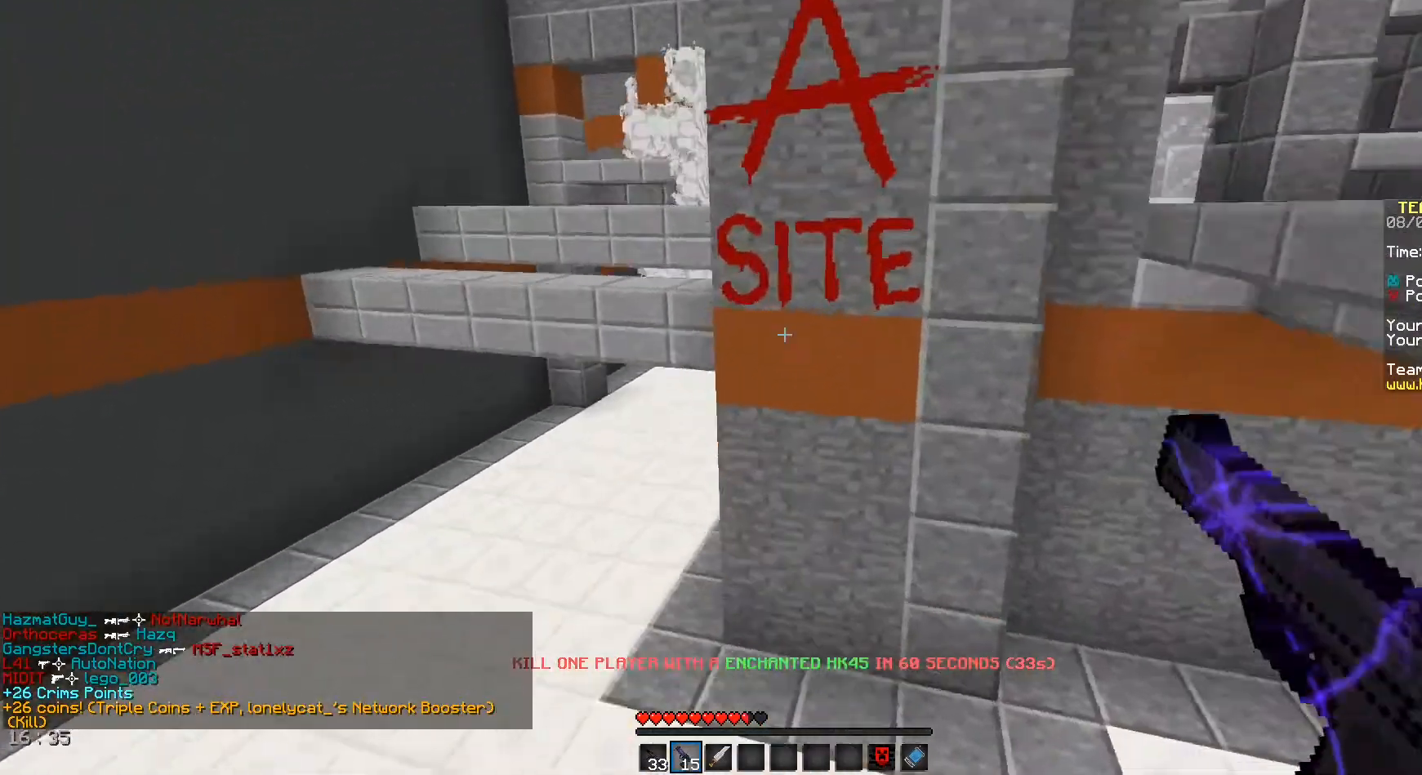
{"keys": ["a", "space", "w"], "mouse": [], "events": []}
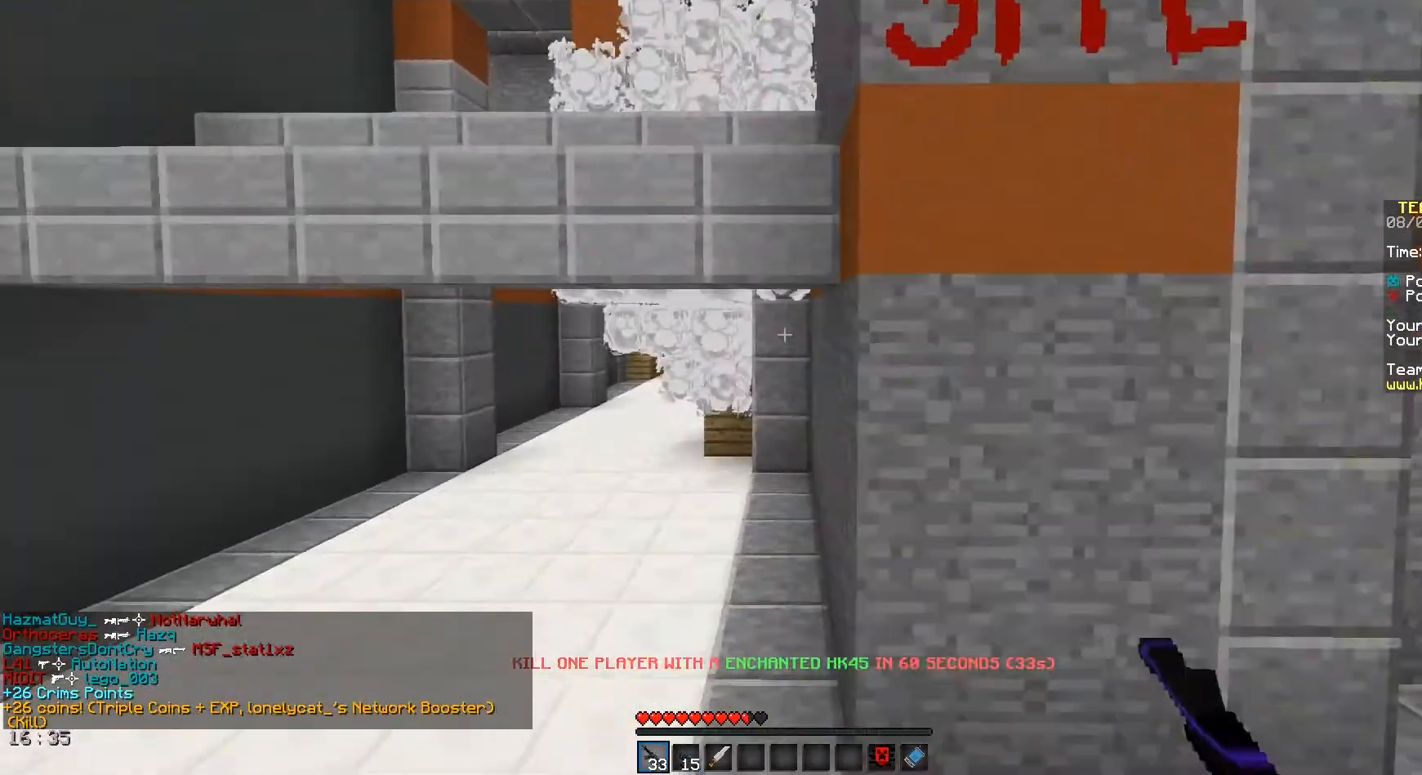
{"keys": ["a", "w"], "mouse": [], "events": [[417, "space", "up"]]}
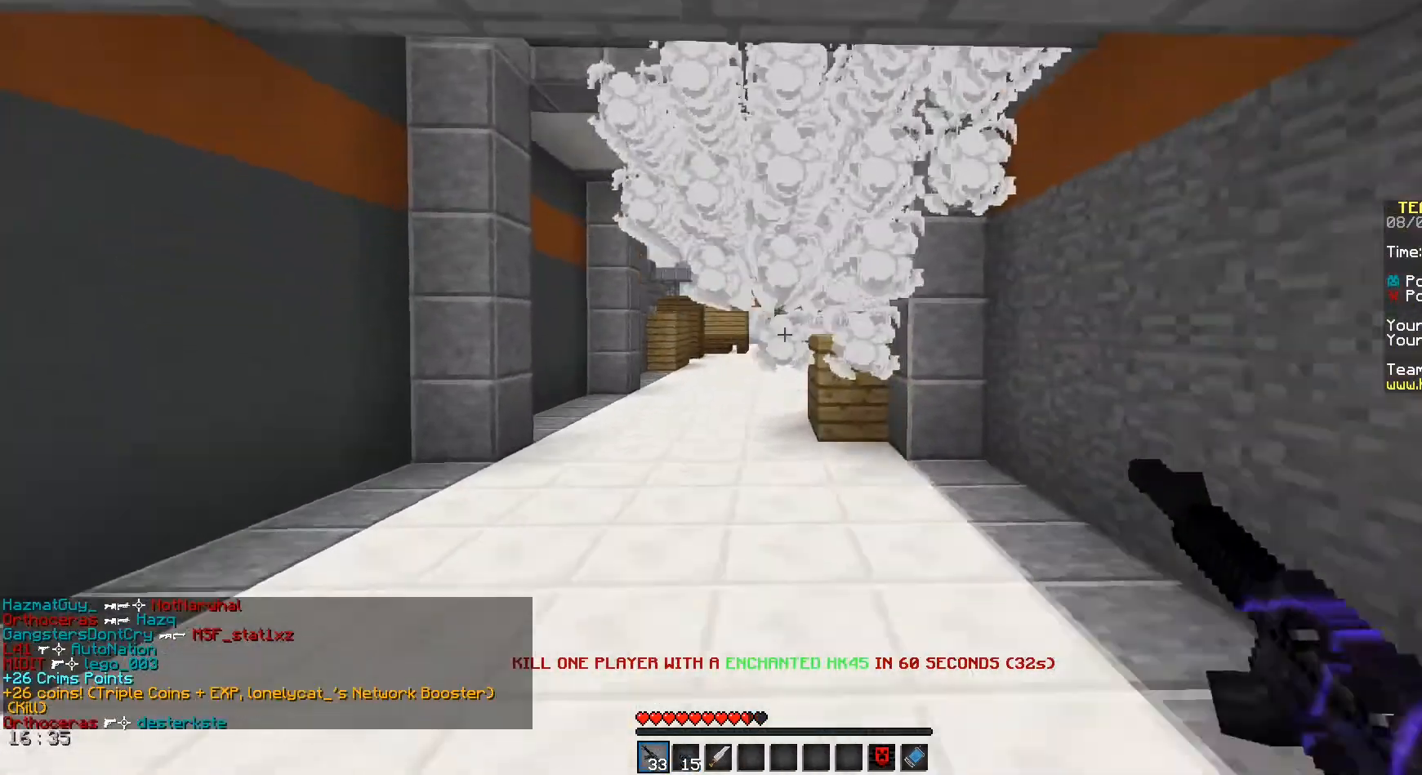
{"keys": ["a", "w"], "mouse": ["left"], "events": [[167, "mouse_left", "down"]]}
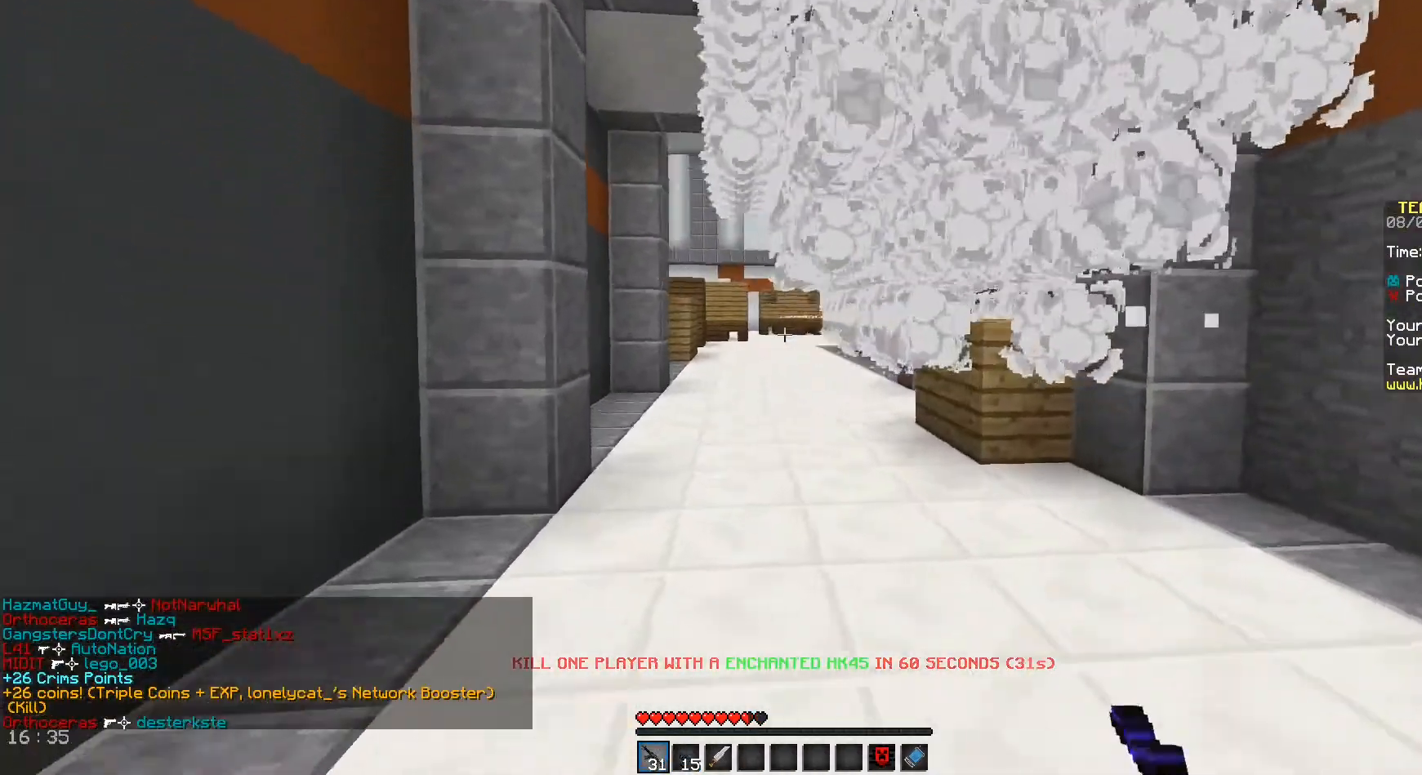
{"keys": ["d", "w"], "mouse": ["left"], "events": [[417, "a", "up"], [458, "d", "down"]]}
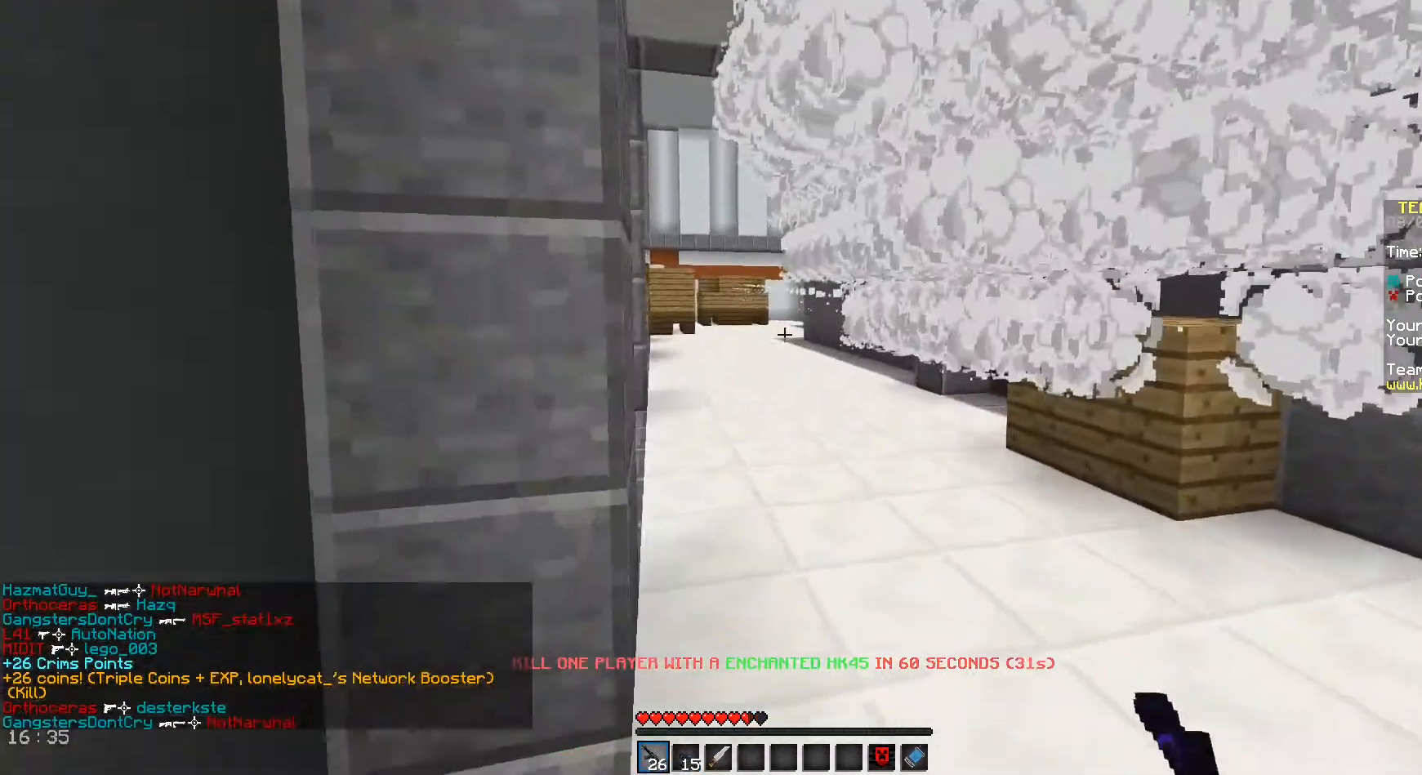
{"keys": ["a", "w"], "mouse": ["left"], "events": [[292, "d", "up"], [375, "a", "down"]]}
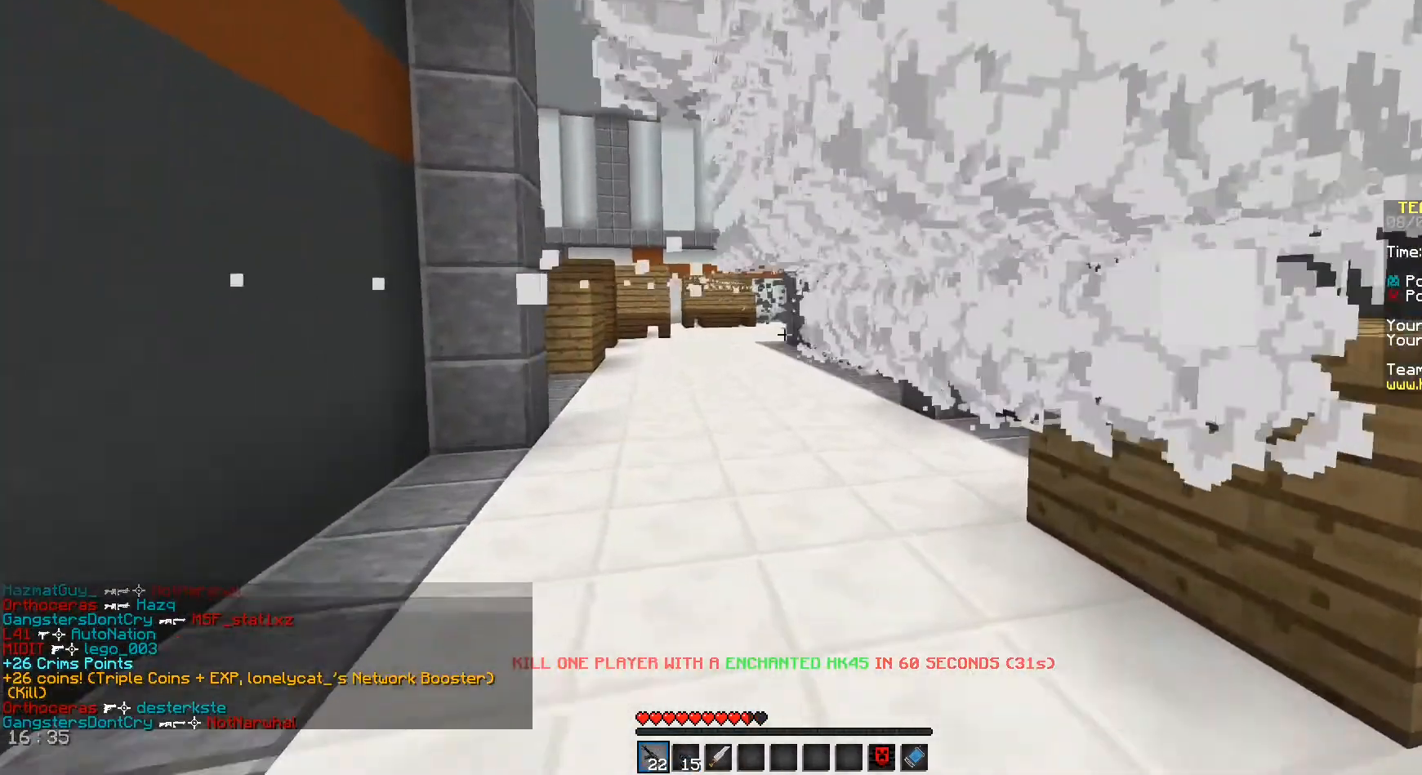
{"keys": ["w"], "mouse": ["left"], "events": [[458, "a", "up"]]}
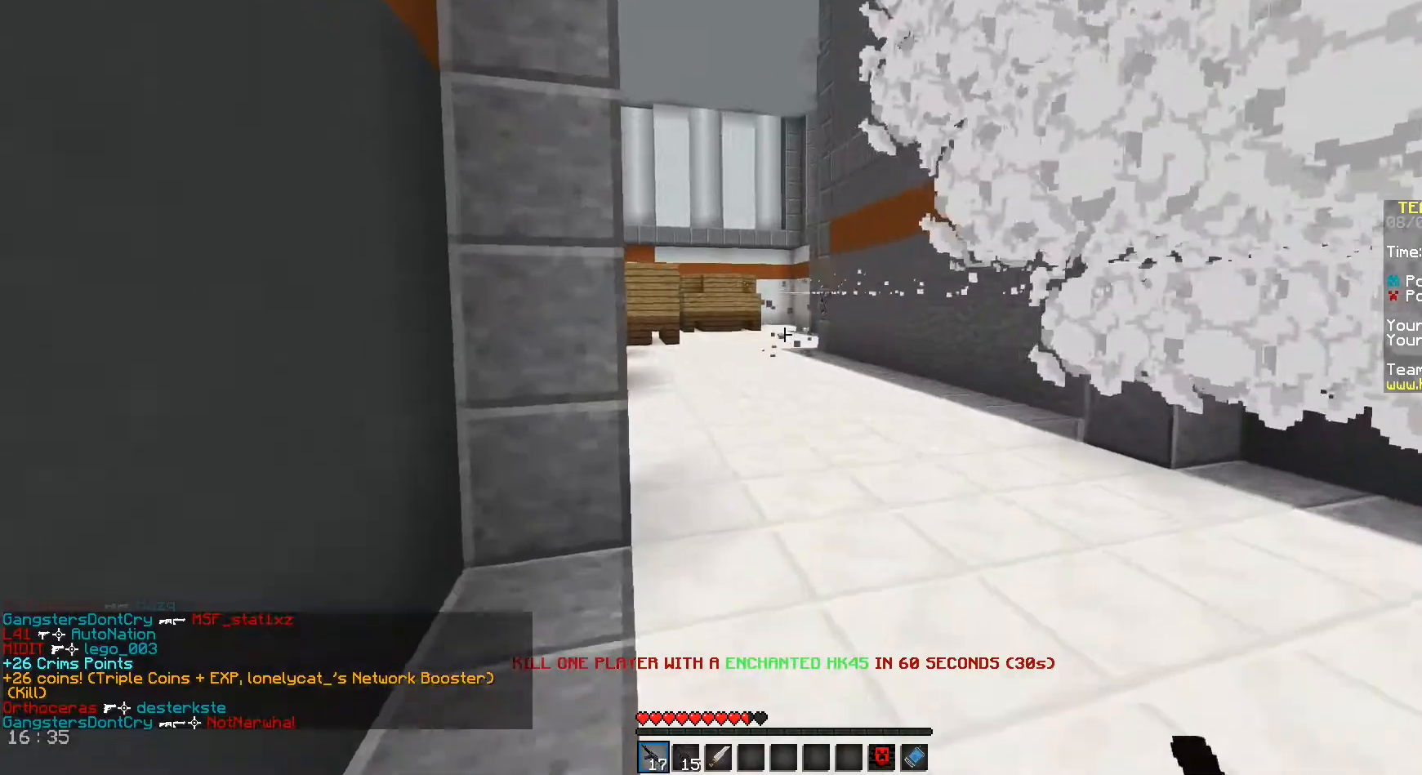
{"keys": ["space", "w"], "mouse": [], "events": [[83, "mouse_left", "up"], [167, "d", "down"], [292, "space", "down"], [500, "d", "up"]]}
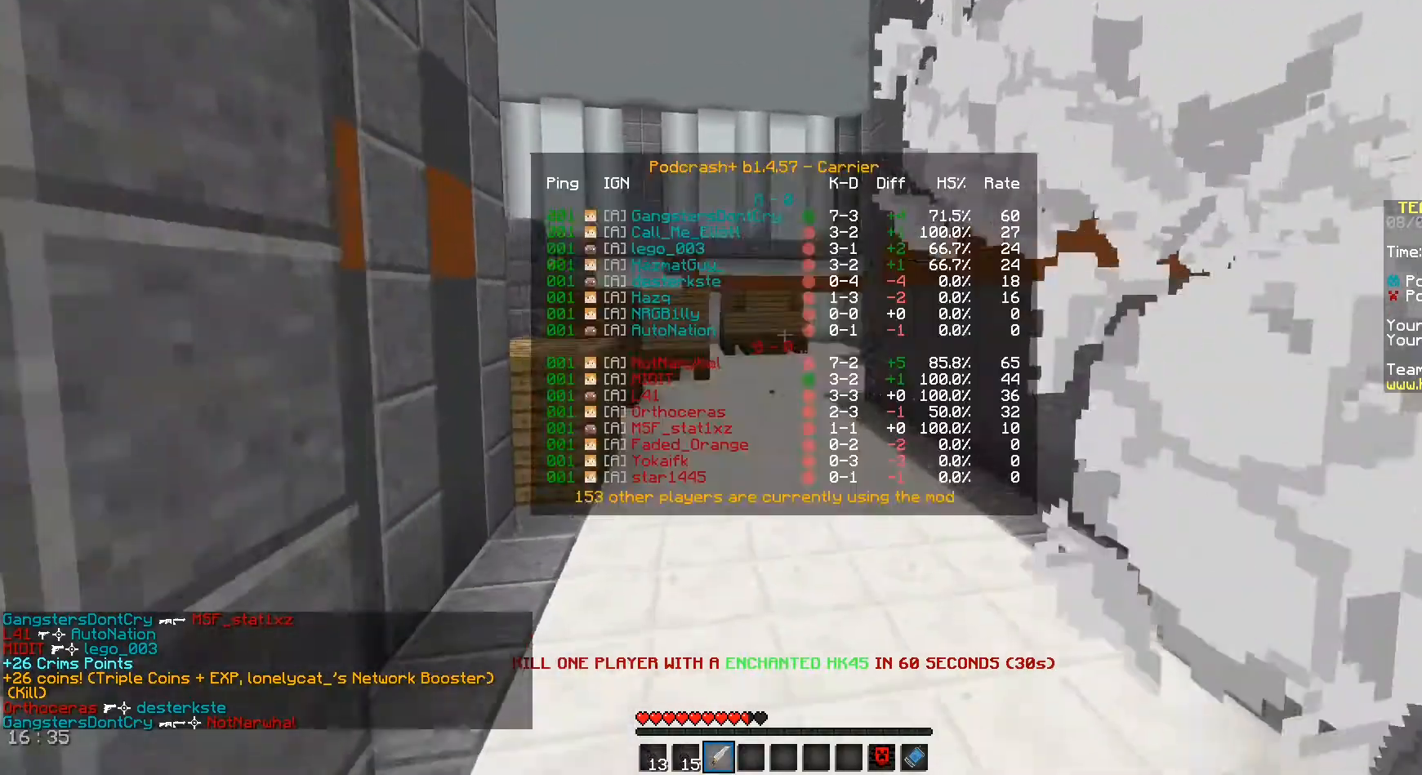
{"keys": ["space", "w"], "mouse": [], "events": []}
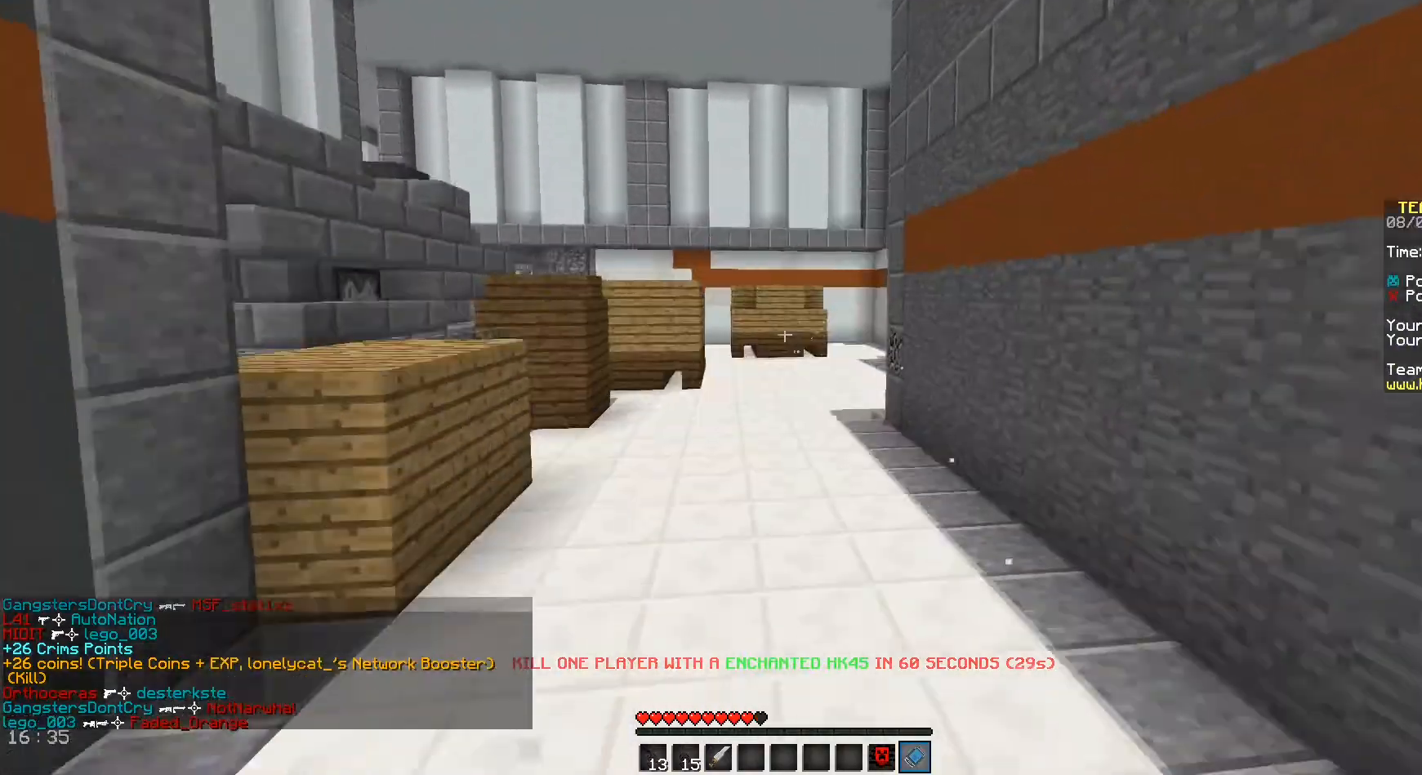
{"keys": ["space", "w"], "mouse": ["left"], "events": [[417, "mouse_left", "down"]]}